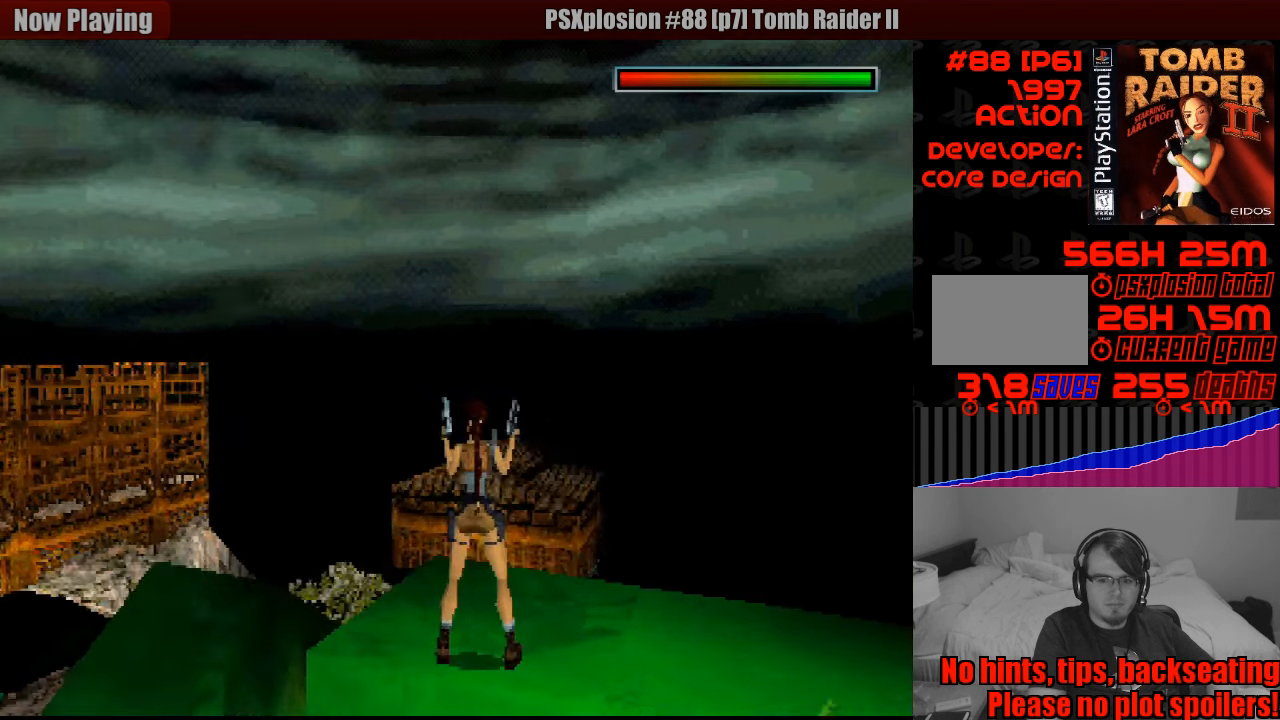
Gameplay with a controller (PlayStation layout); each line is a JSON object with the inputs held at the frame after it. "events" lists button and stick changes between this image and that frame as [ms after this image, input, new state], when the widget could be followed in between. Not read: L3 R3.
{"buttons": ["DPAD_LEFT"], "events": [[283, "DPAD_LEFT", "down"]]}
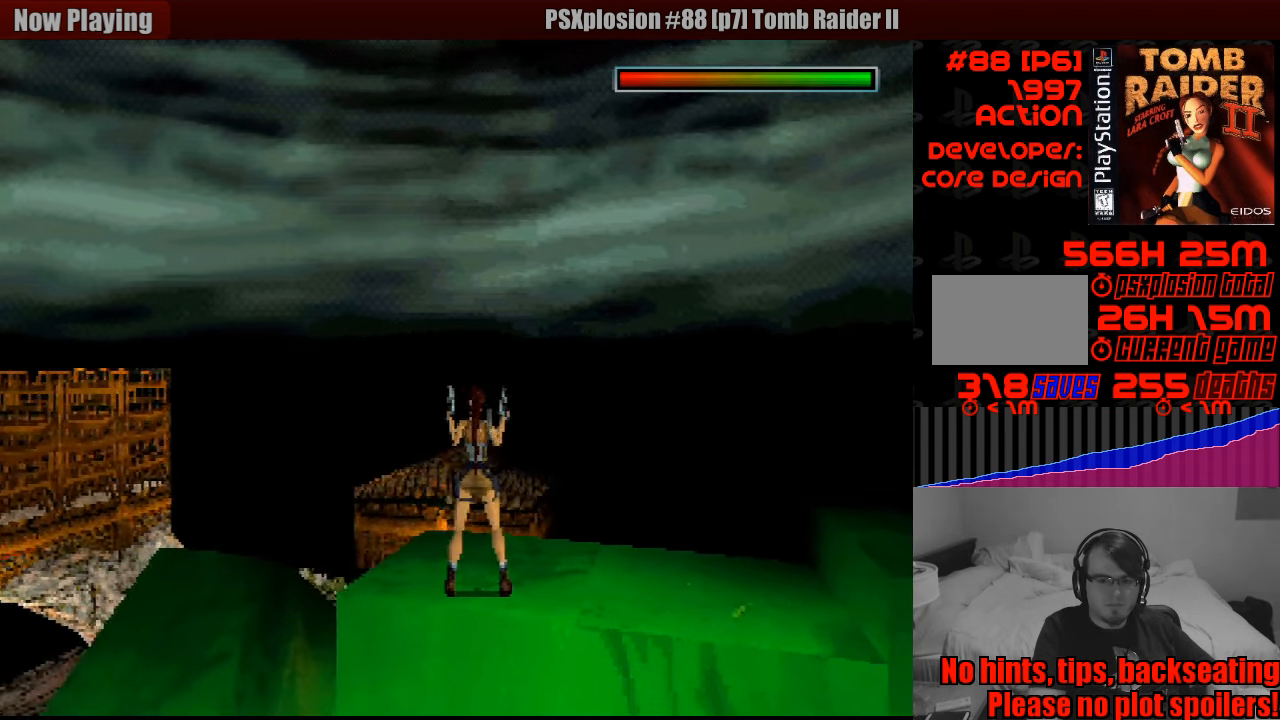
{"buttons": [], "events": [[367, "DPAD_LEFT", "up"], [383, "TRIANGLE", "down"], [500, "TRIANGLE", "up"]]}
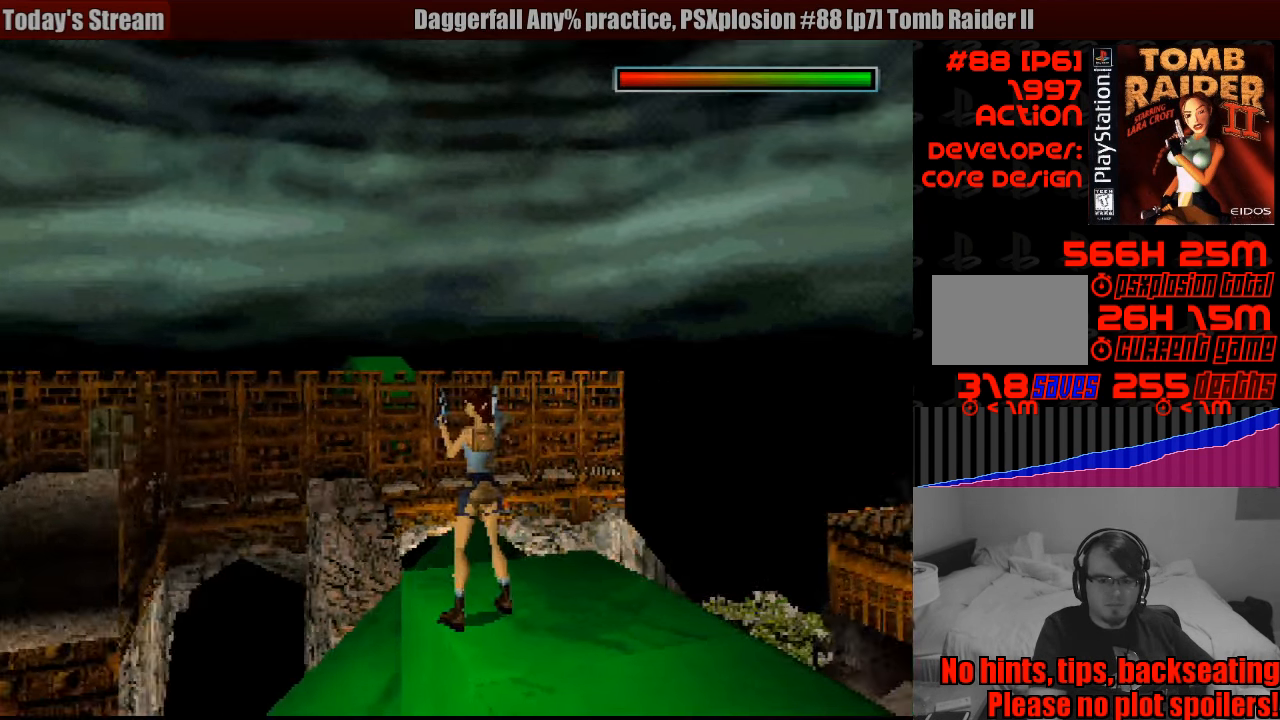
{"buttons": [], "events": [[283, "DPAD_RIGHT", "down"], [500, "DPAD_RIGHT", "up"]]}
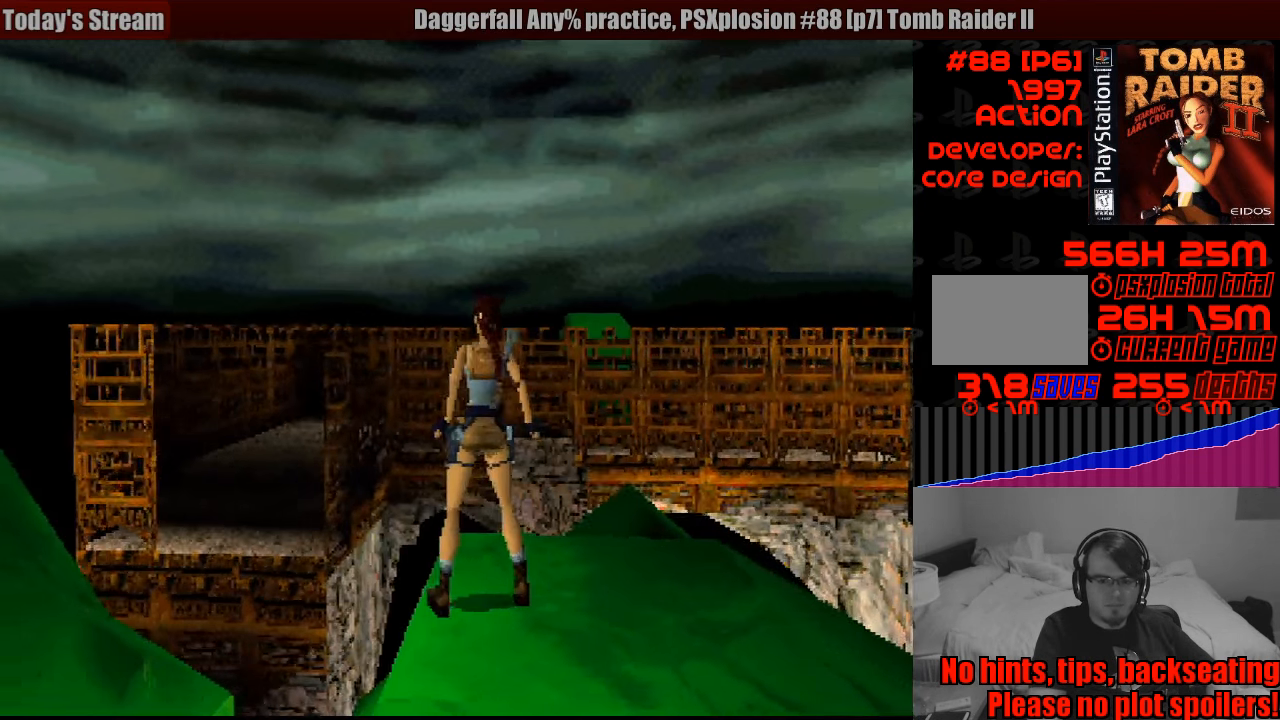
{"buttons": [], "events": [[283, "DPAD_RIGHT", "down"], [483, "DPAD_RIGHT", "up"]]}
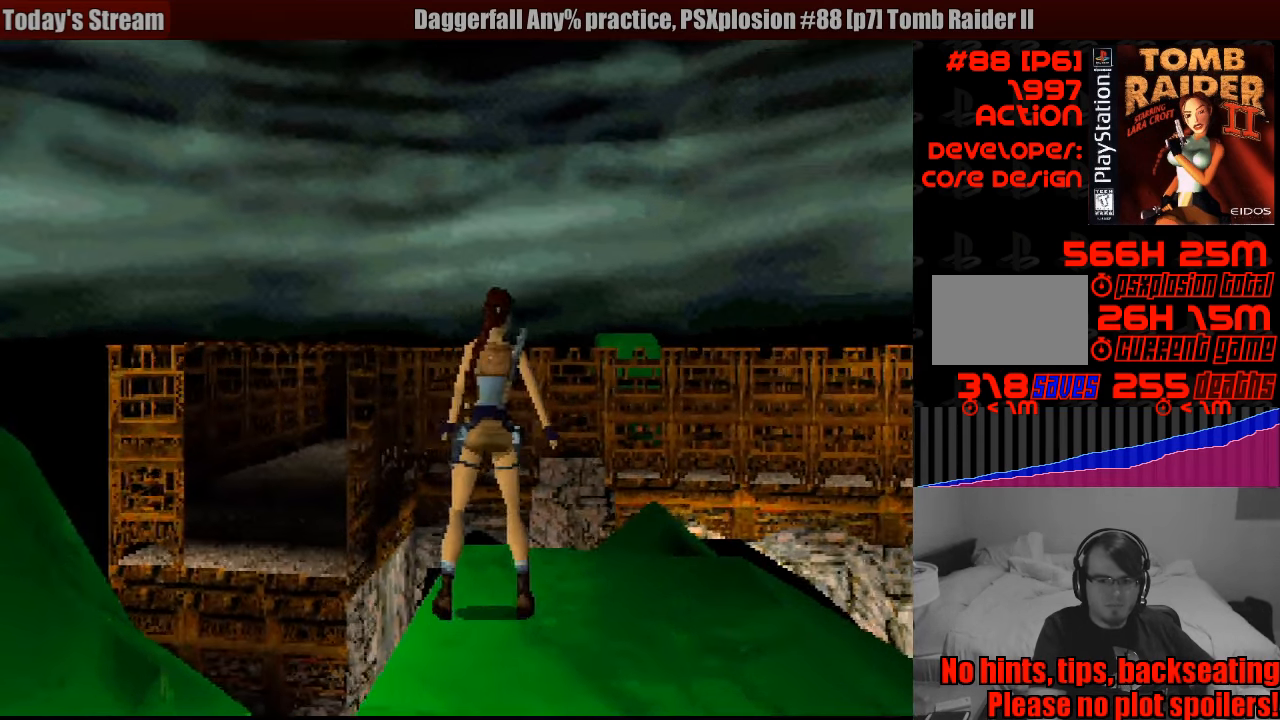
{"buttons": [], "events": [[200, "DPAD_RIGHT", "down"], [450, "DPAD_RIGHT", "up"]]}
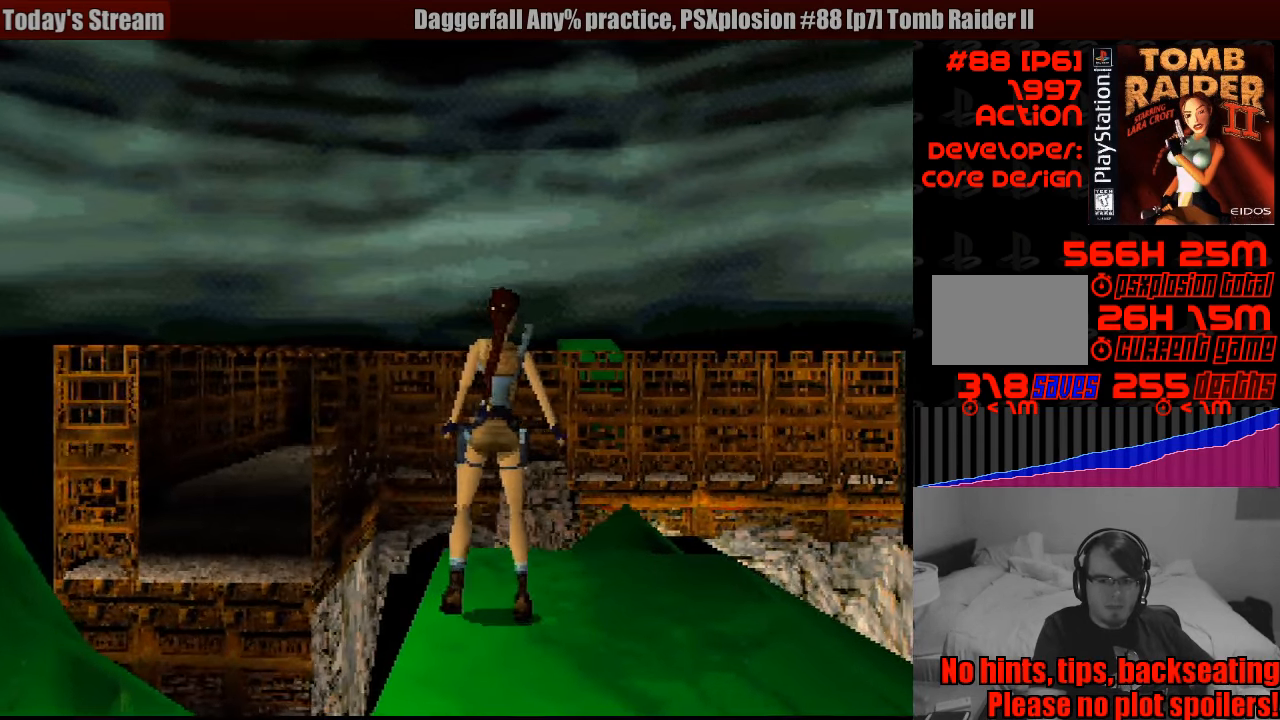
{"buttons": [], "events": [[233, "DPAD_LEFT", "down"], [333, "DPAD_LEFT", "up"]]}
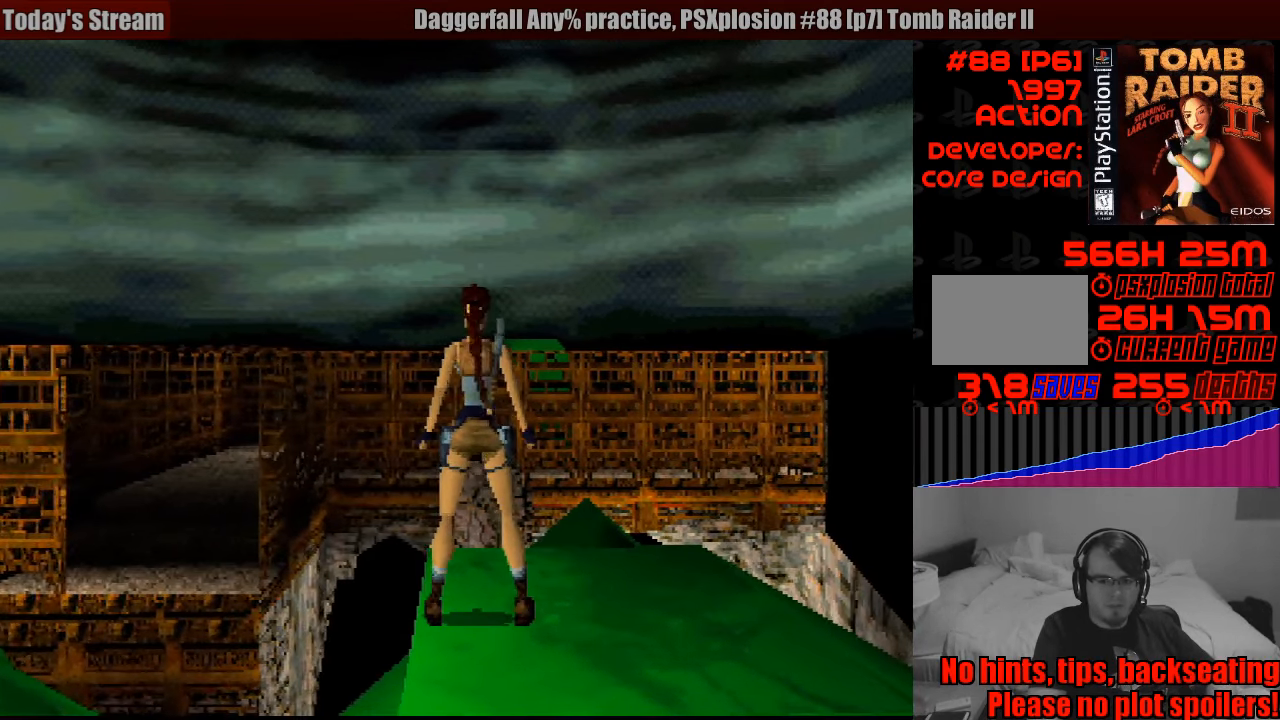
{"buttons": [], "events": [[217, "DPAD_UP", "down"], [217, "SQUARE", "down"], [350, "DPAD_UP", "up"], [400, "SQUARE", "up"]]}
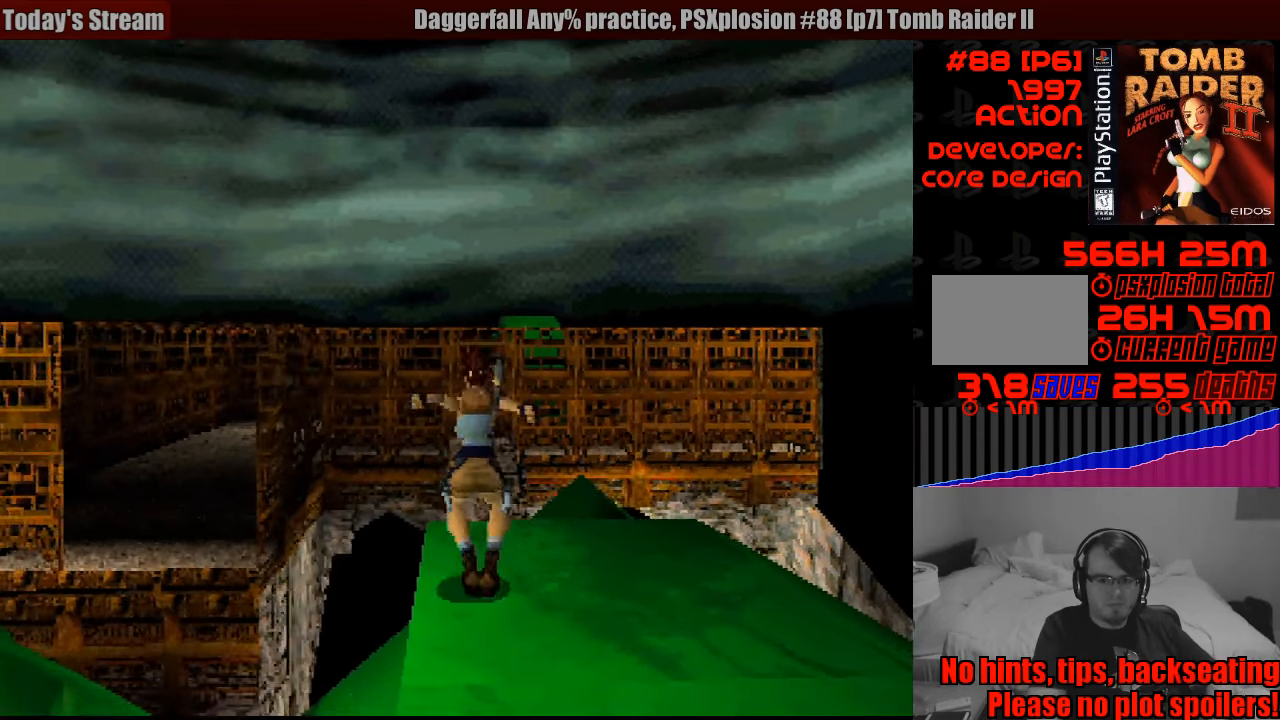
{"buttons": [], "events": []}
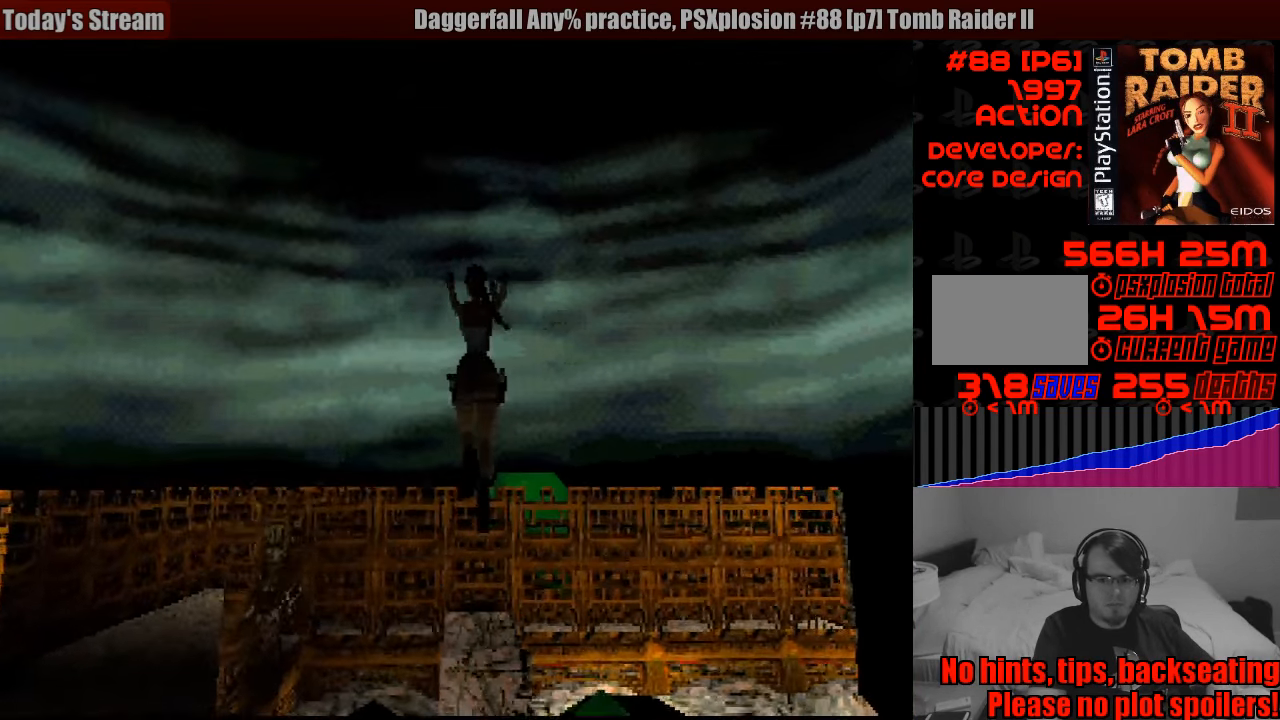
{"buttons": [], "events": []}
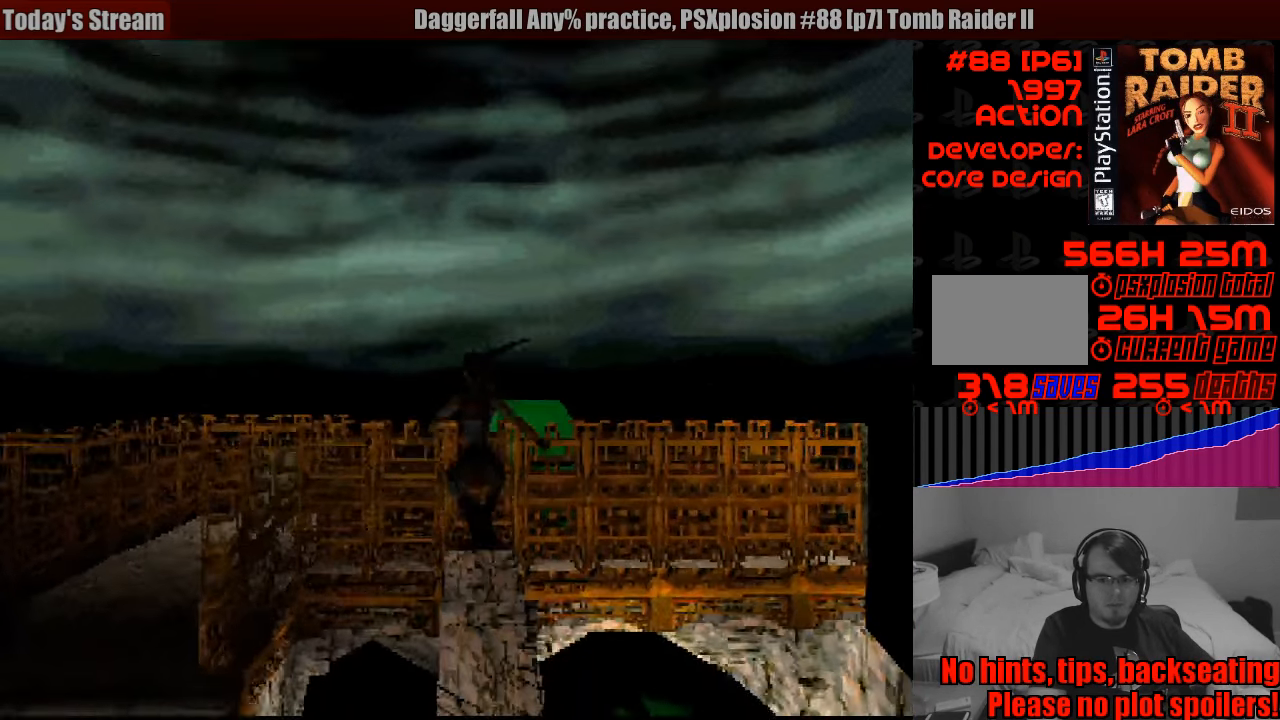
{"buttons": [], "events": []}
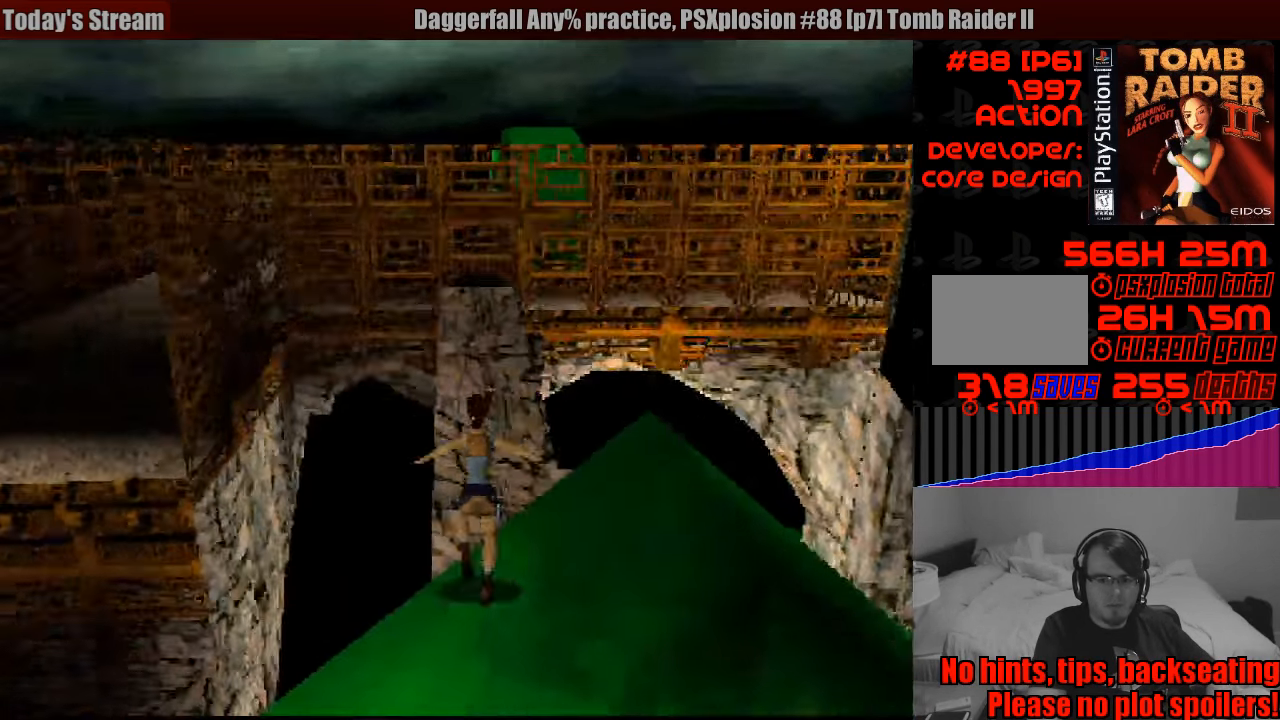
{"buttons": [], "events": []}
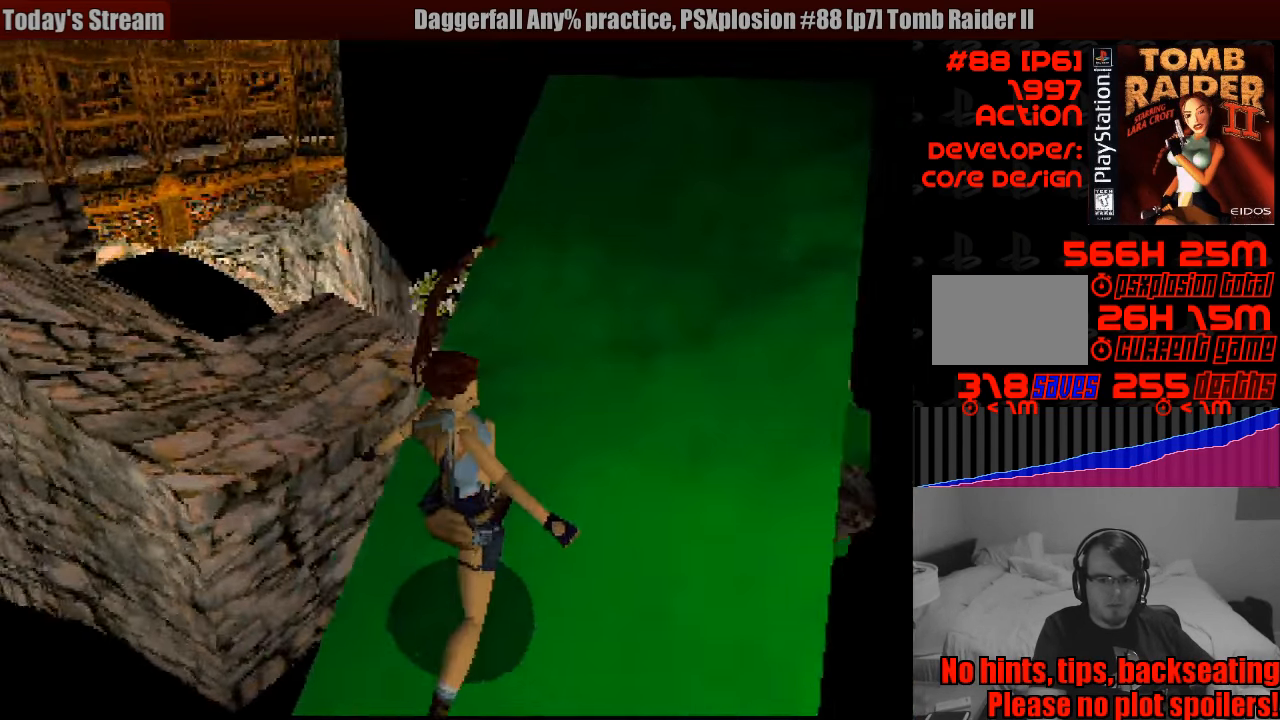
{"buttons": ["SQUARE"], "events": [[217, "SQUARE", "down"], [283, "DPAD_DOWN", "down"], [483, "DPAD_DOWN", "up"]]}
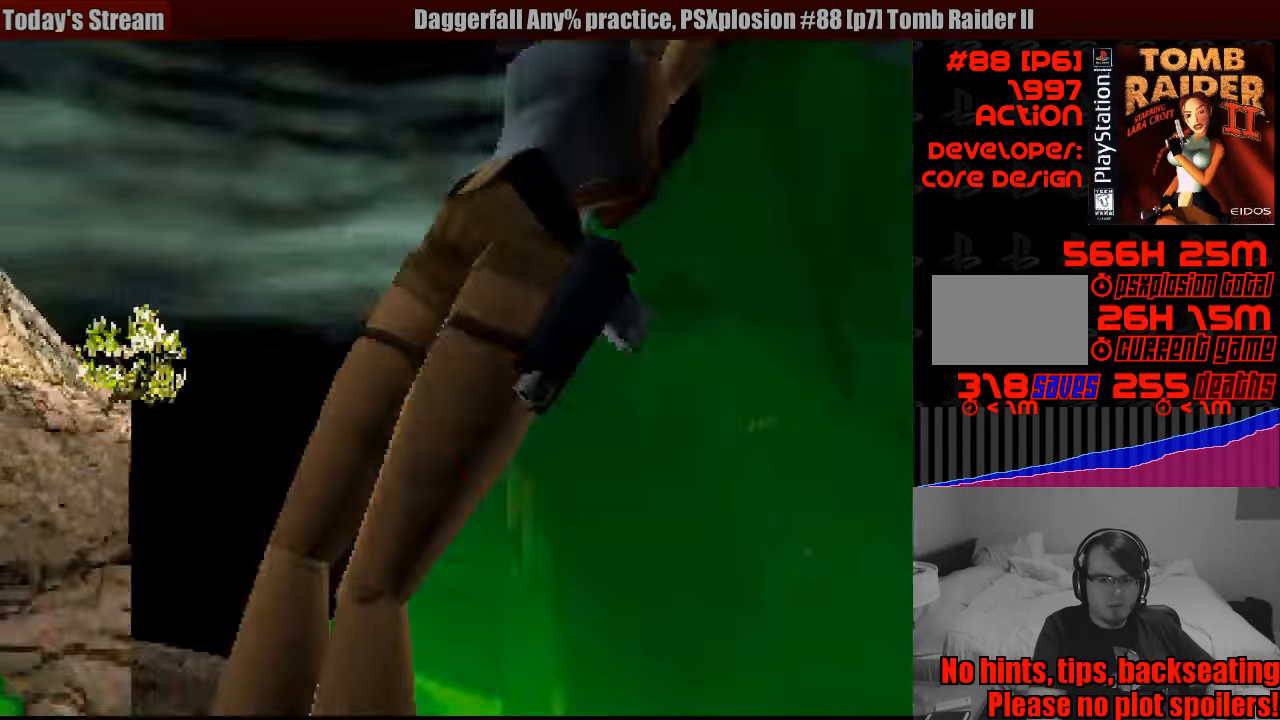
{"buttons": ["SQUARE"], "events": []}
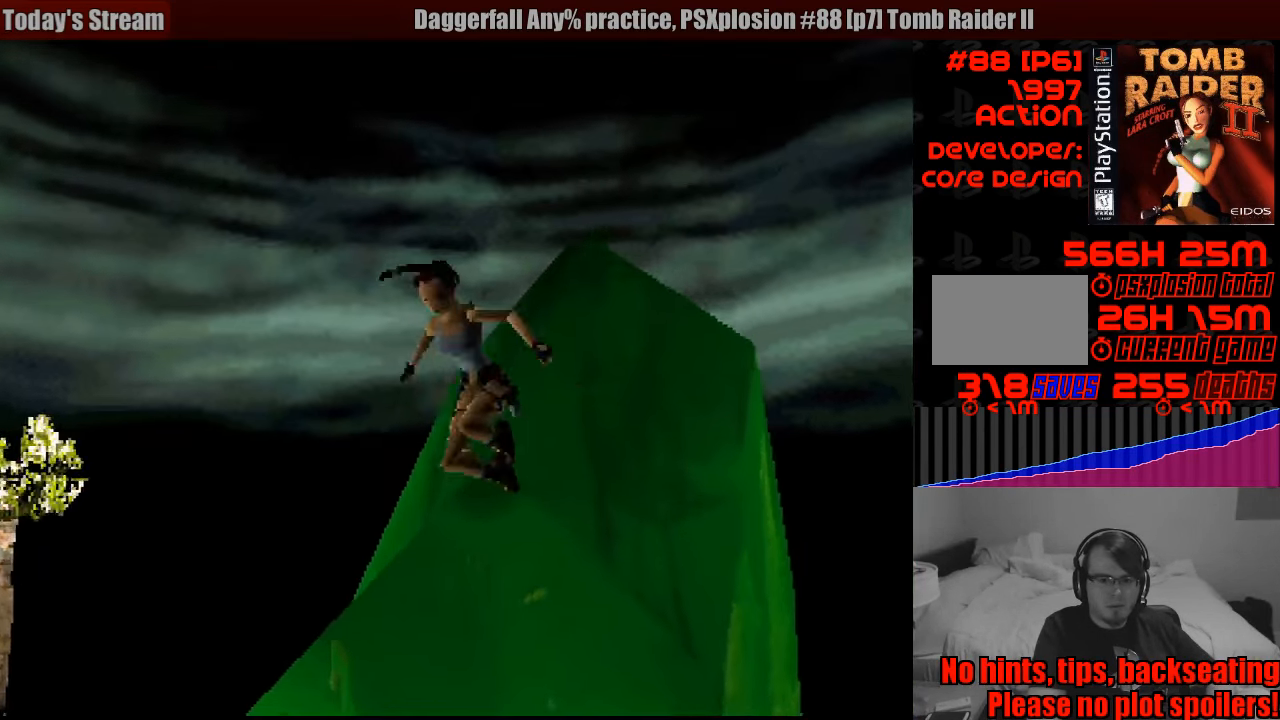
{"buttons": [], "events": [[150, "SQUARE", "up"]]}
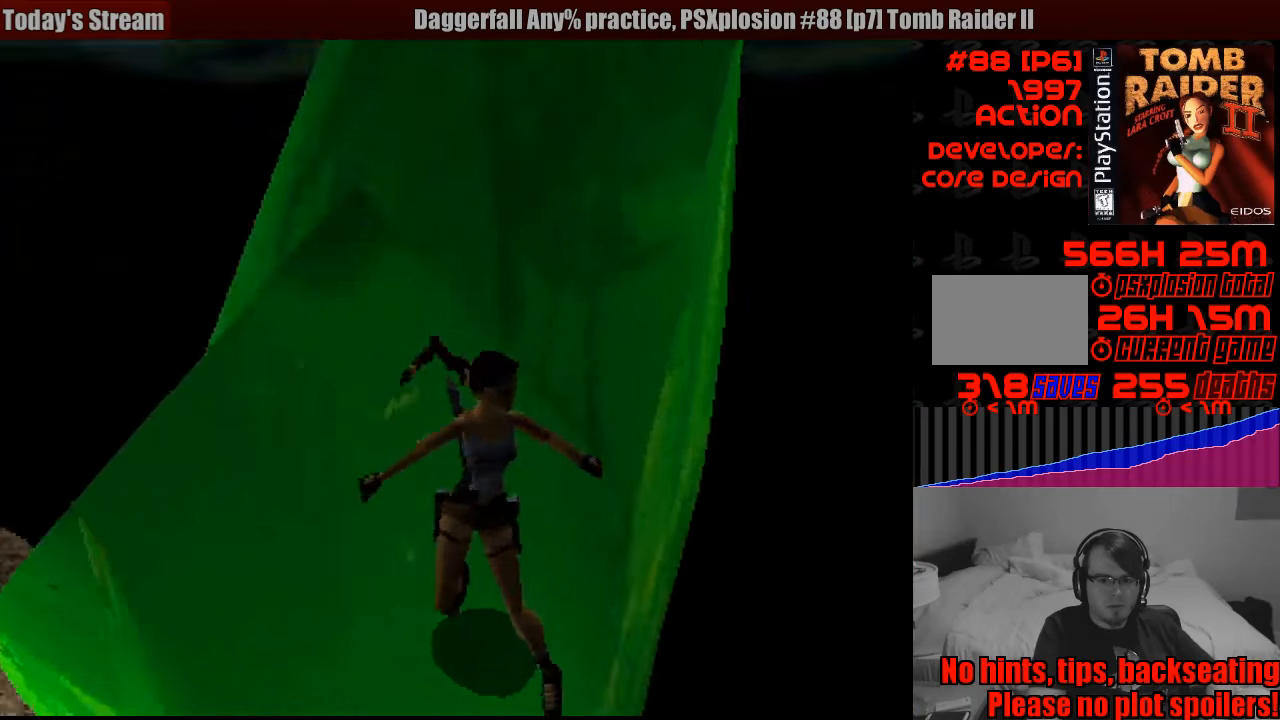
{"buttons": ["SQUARE"], "events": [[33, "DPAD_LEFT", "down"], [33, "SQUARE", "down"], [433, "DPAD_LEFT", "up"]]}
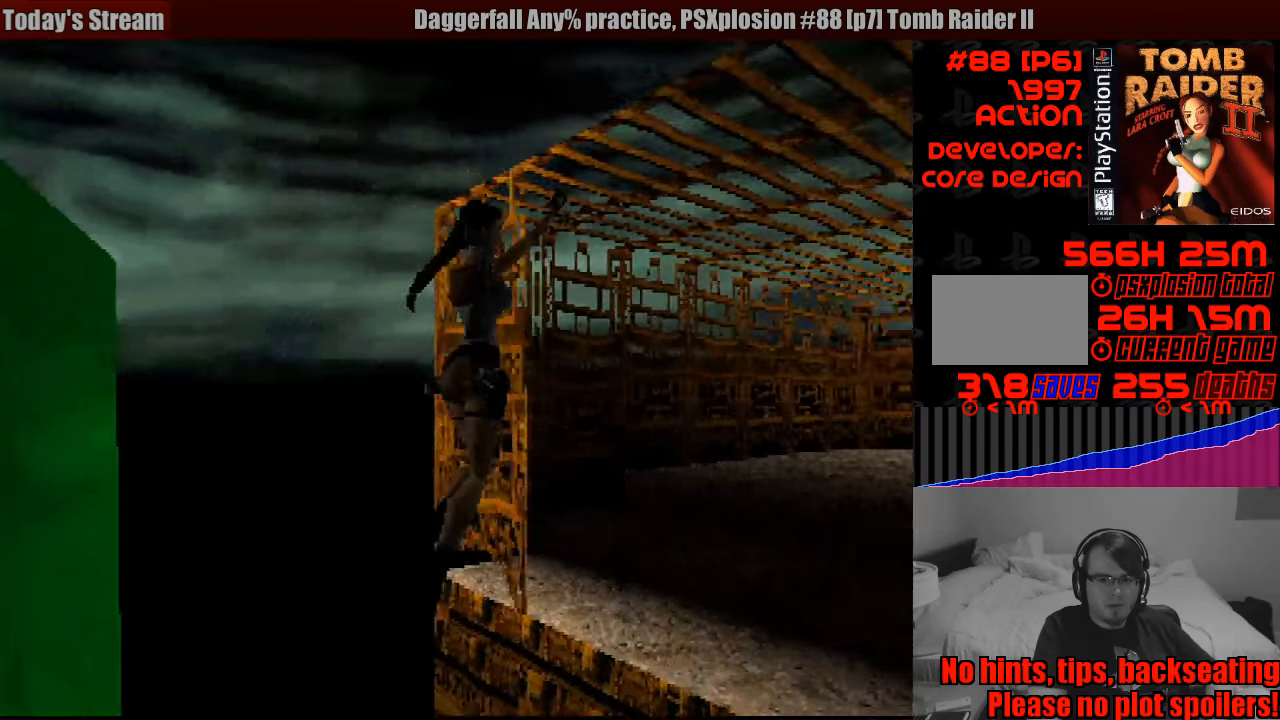
{"buttons": ["CROSS", "DPAD_UP"], "events": [[50, "DPAD_RIGHT", "down"], [300, "DPAD_RIGHT", "up"], [416, "DPAD_UP", "down"], [483, "CROSS", "down"], [500, "SQUARE", "up"]]}
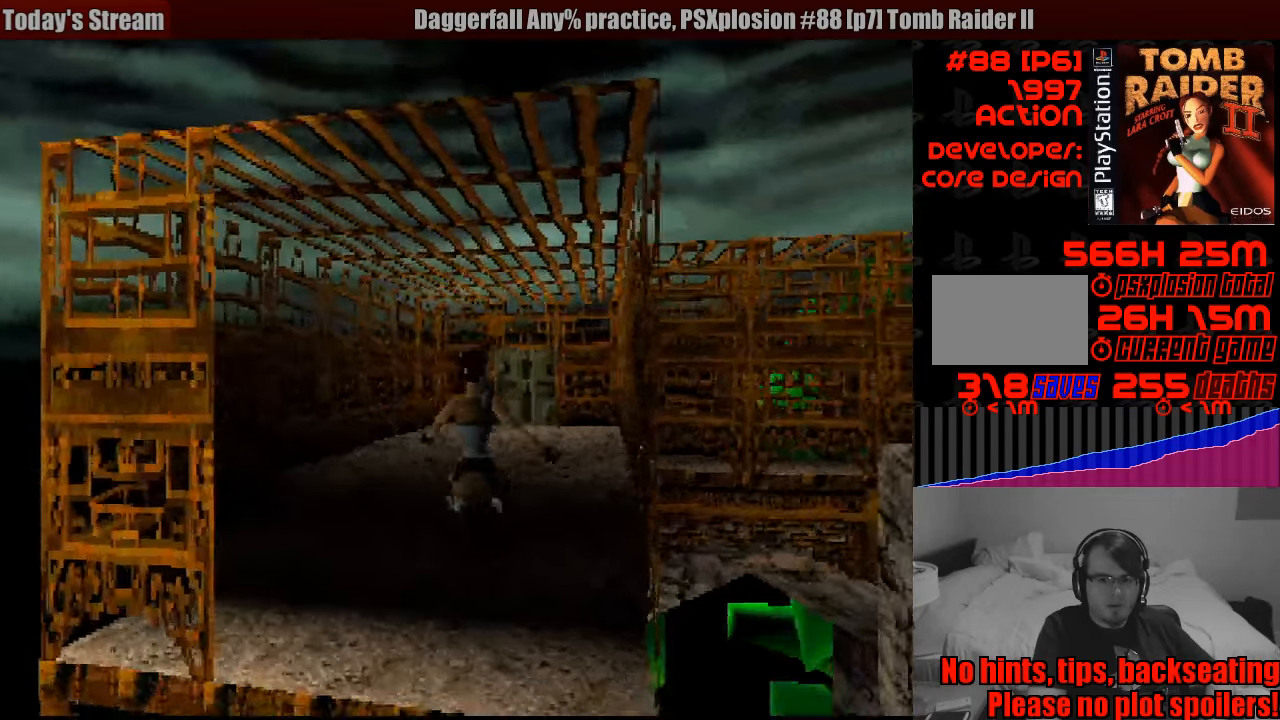
{"buttons": ["CROSS"], "events": [[200, "START", "down"], [216, "START", "up"], [400, "DPAD_UP", "up"]]}
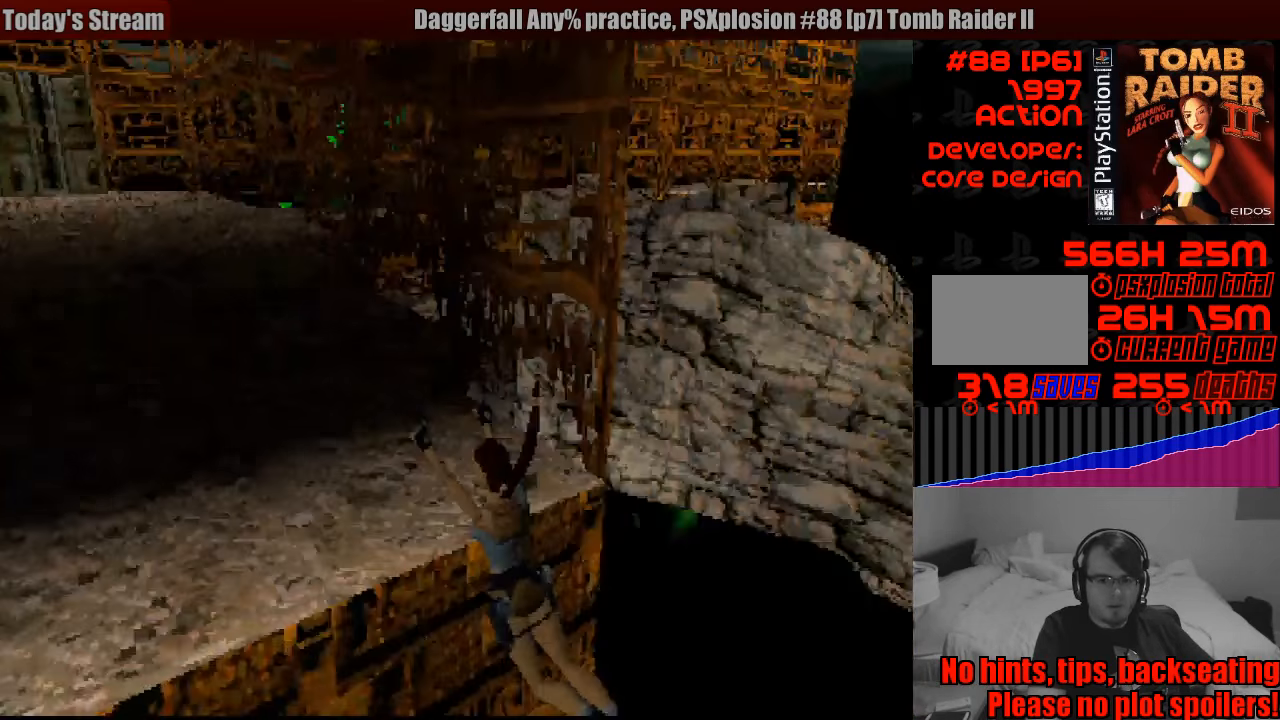
{"buttons": ["CROSS"], "events": [[83, "DPAD_UP", "down"], [483, "DPAD_UP", "up"]]}
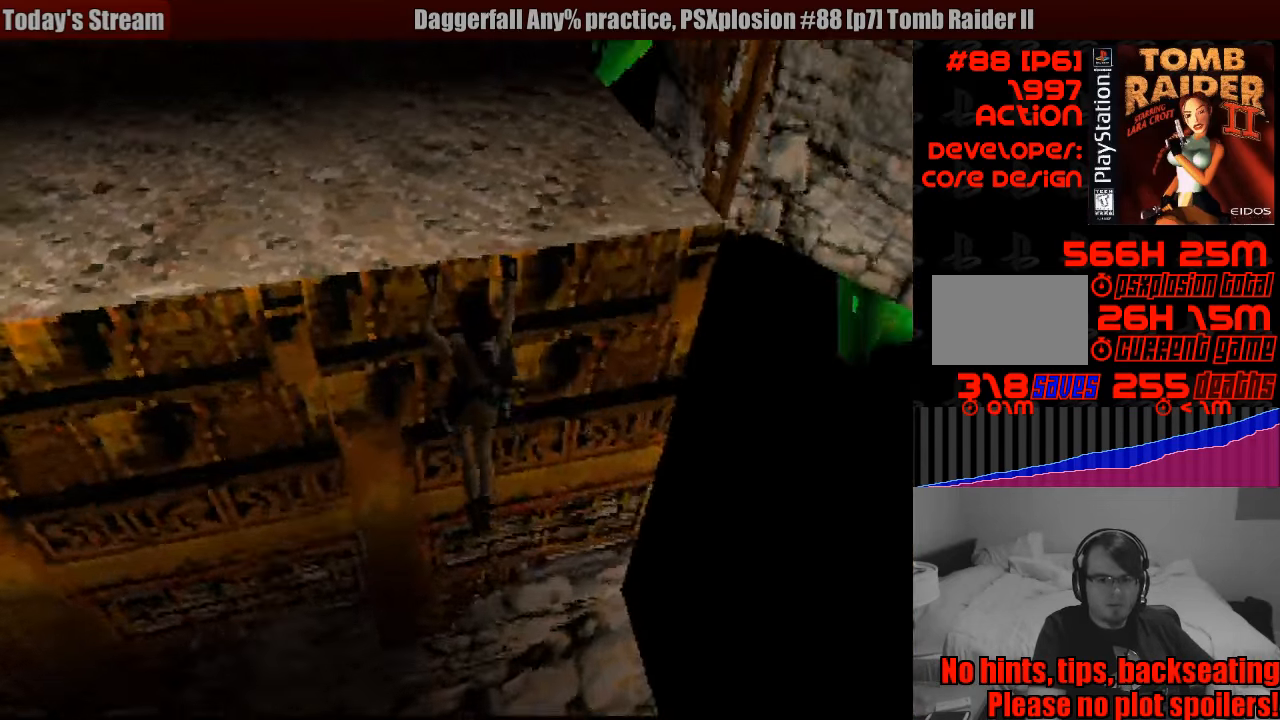
{"buttons": ["CROSS"], "events": [[116, "DPAD_UP", "down"], [266, "DPAD_UP", "up"]]}
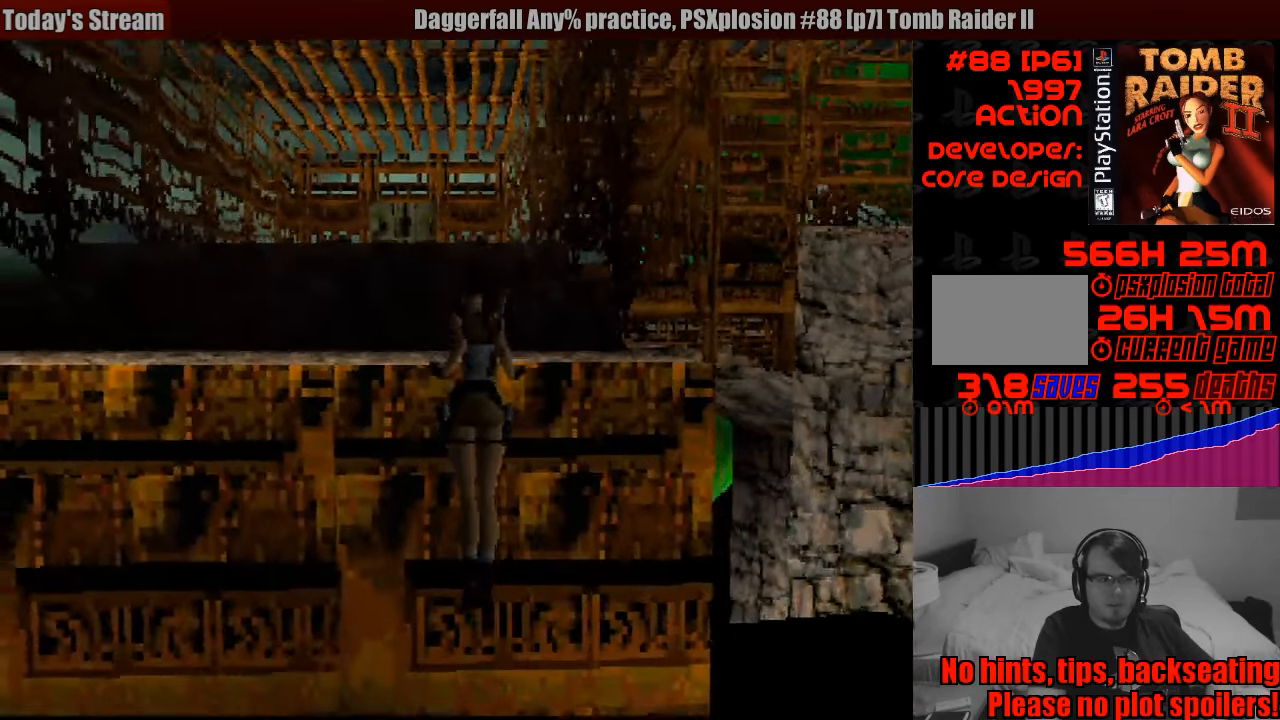
{"buttons": [], "events": [[316, "CROSS", "up"]]}
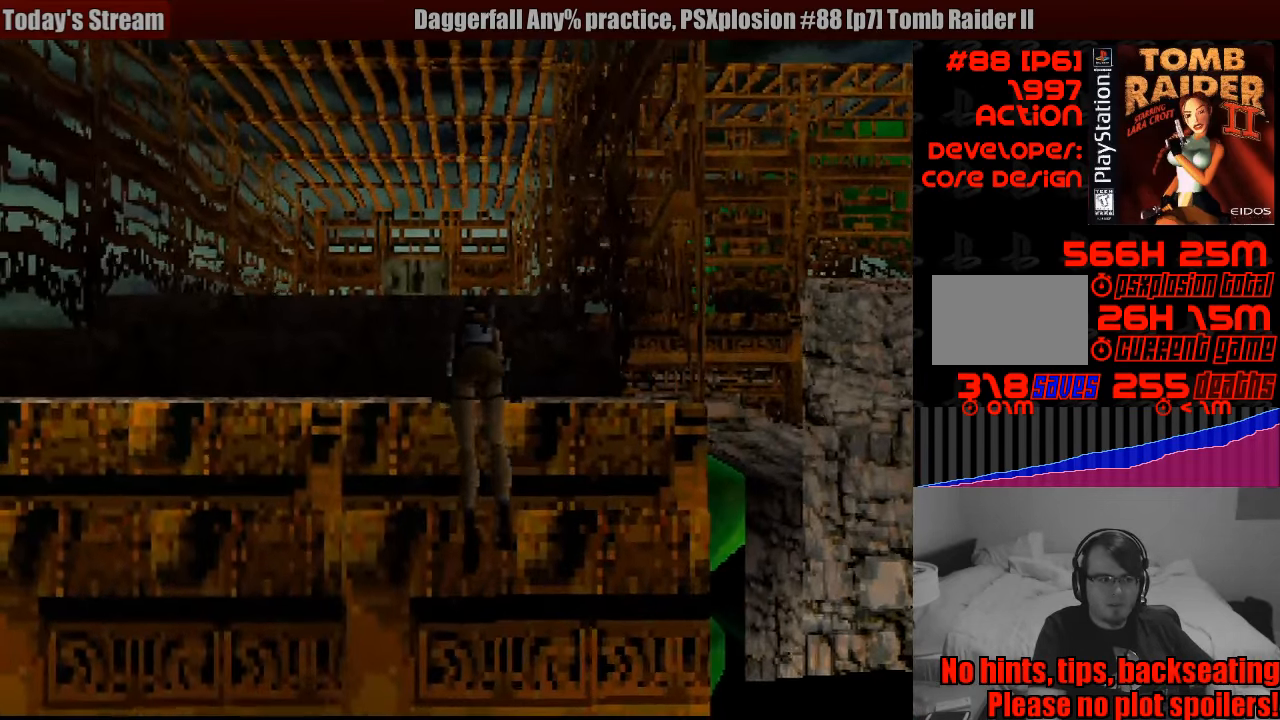
{"buttons": [], "events": []}
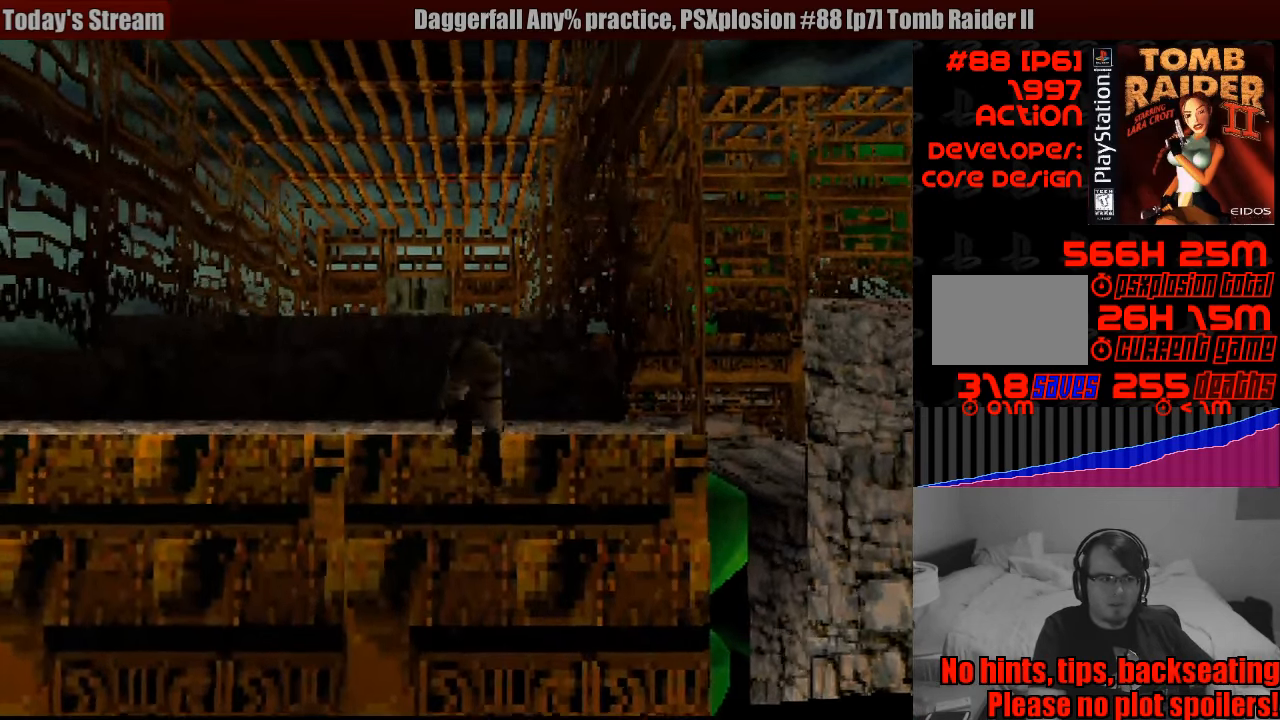
{"buttons": [], "events": []}
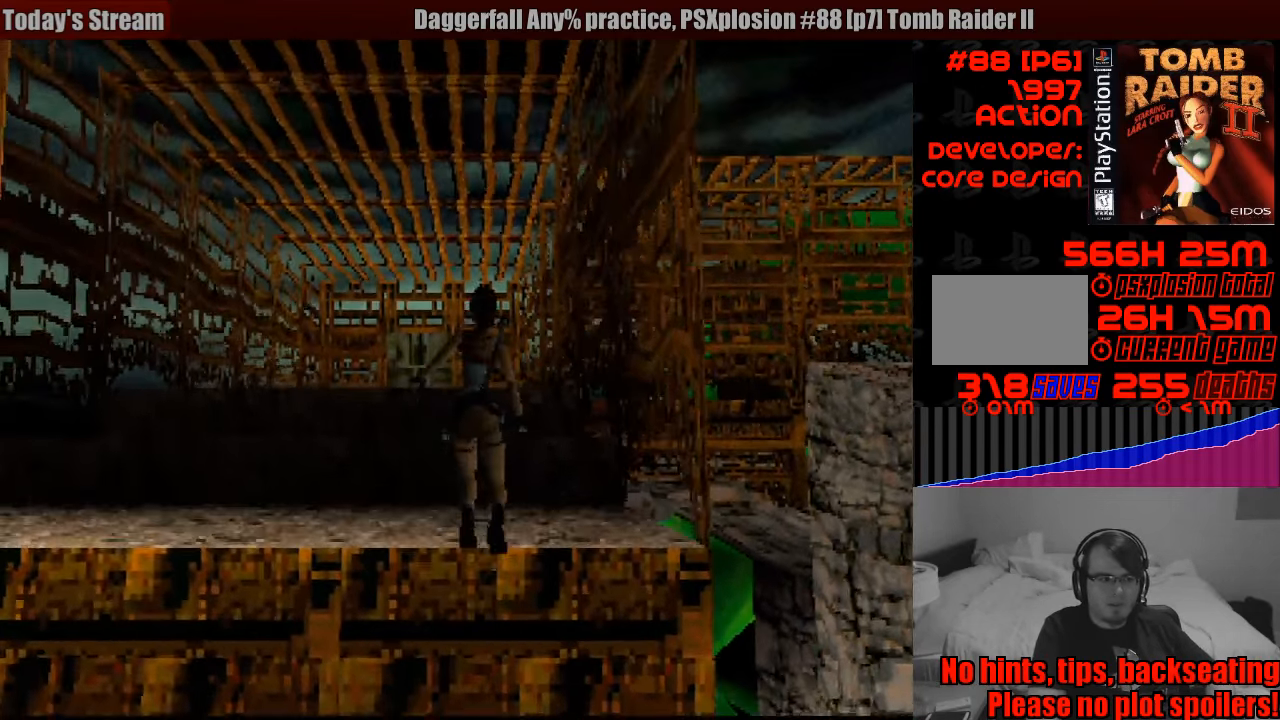
{"buttons": ["DPAD_UP", "DPAD_LEFT"], "events": [[66, "DPAD_UP", "down"], [316, "DPAD_LEFT", "down"]]}
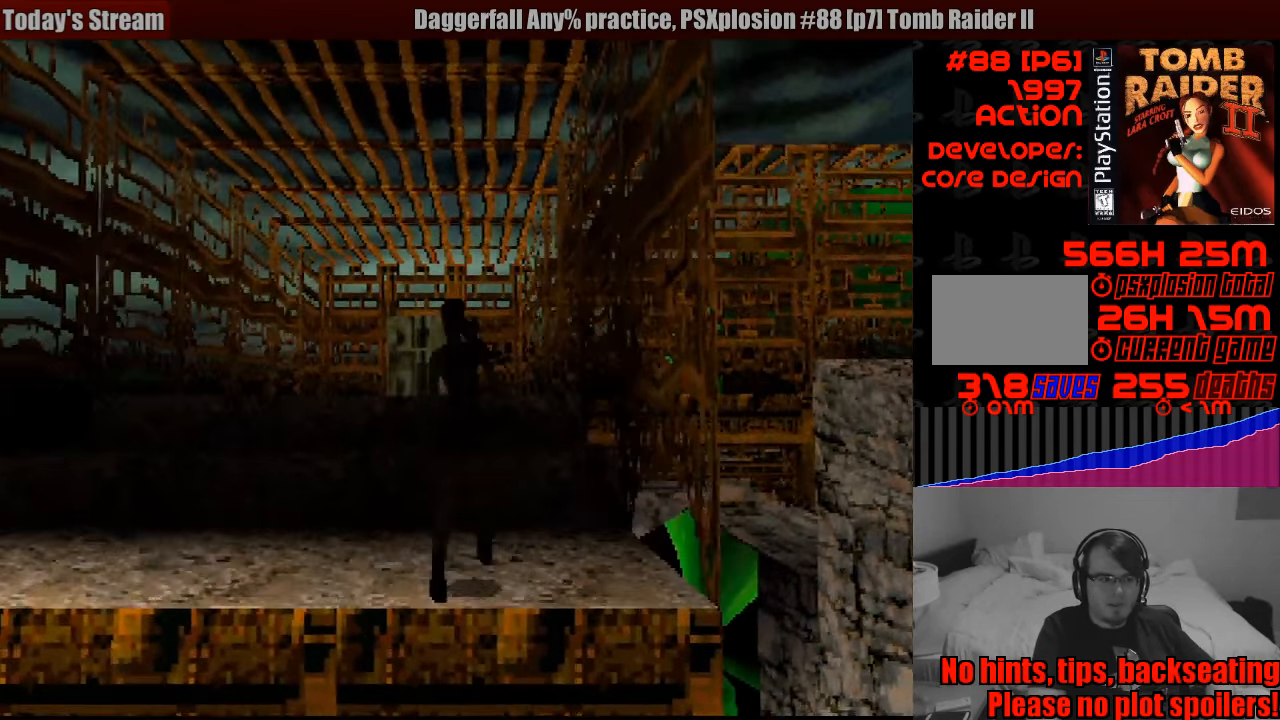
{"buttons": ["DPAD_UP"], "events": [[166, "DPAD_LEFT", "up"], [216, "DPAD_UP", "up"], [350, "DPAD_UP", "down"]]}
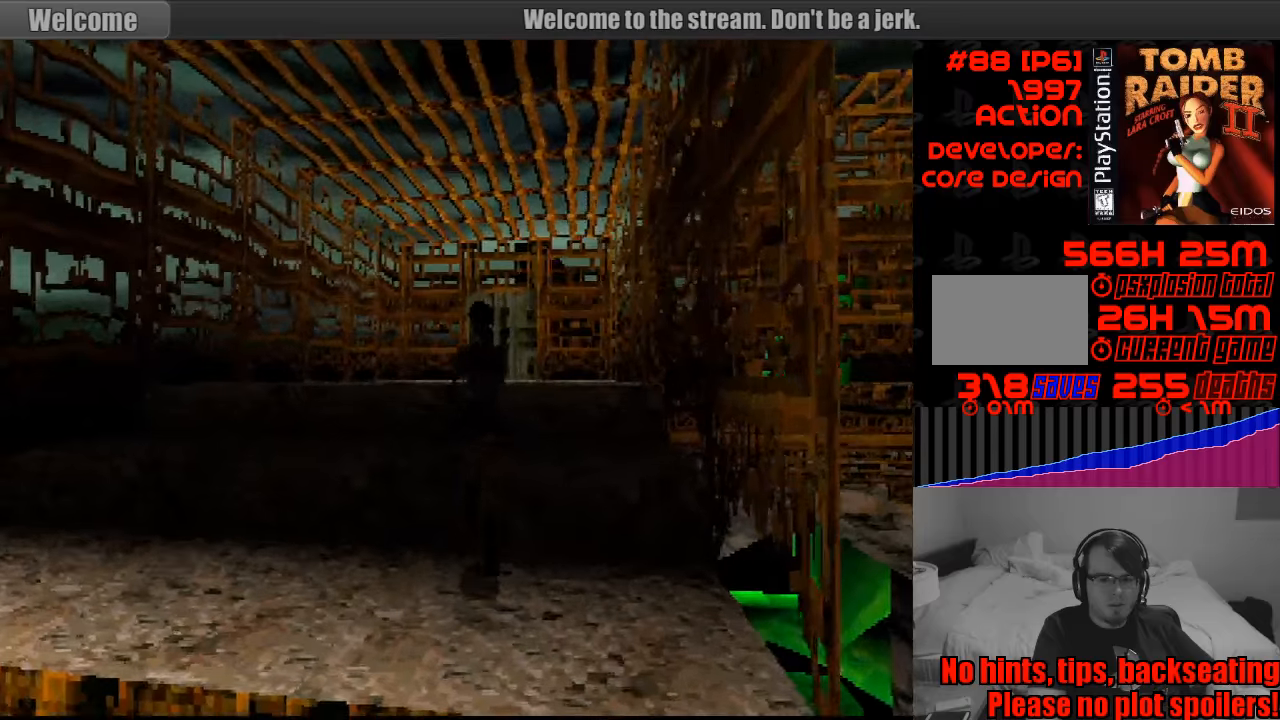
{"buttons": ["DPAD_UP"], "events": []}
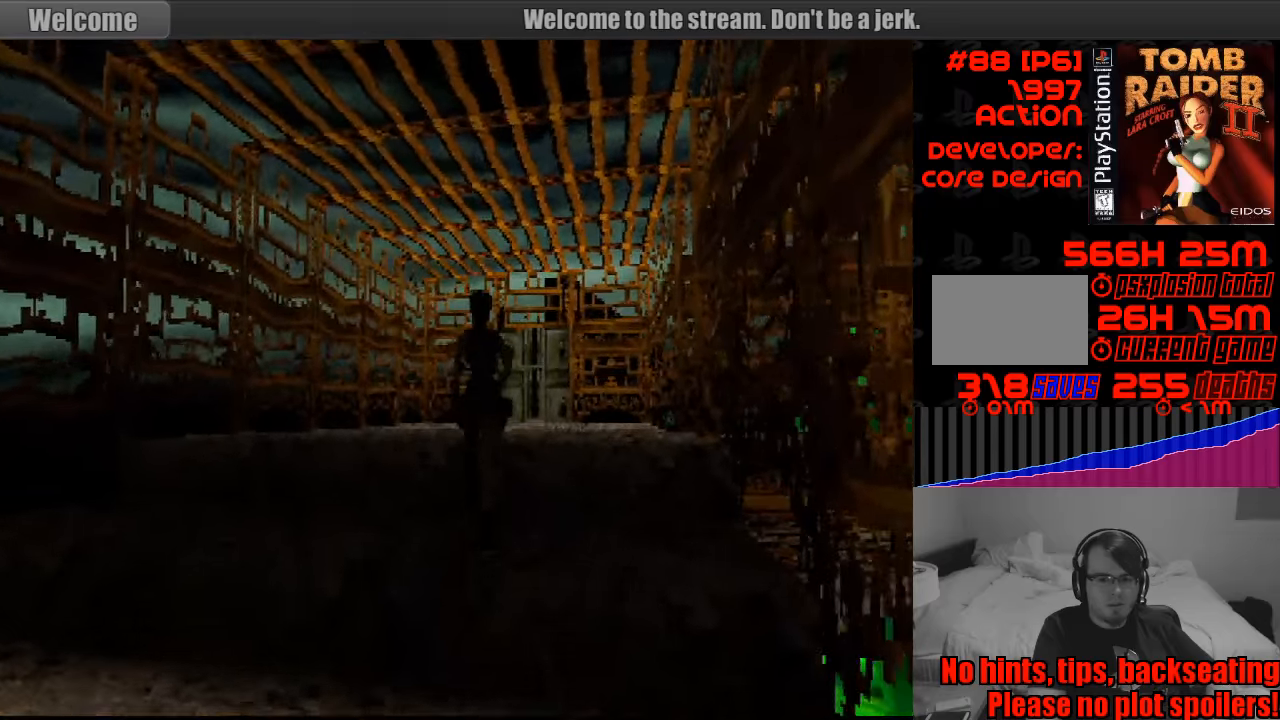
{"buttons": ["DPAD_UP"], "events": [[233, "TRIANGLE", "down"], [467, "TRIANGLE", "up"]]}
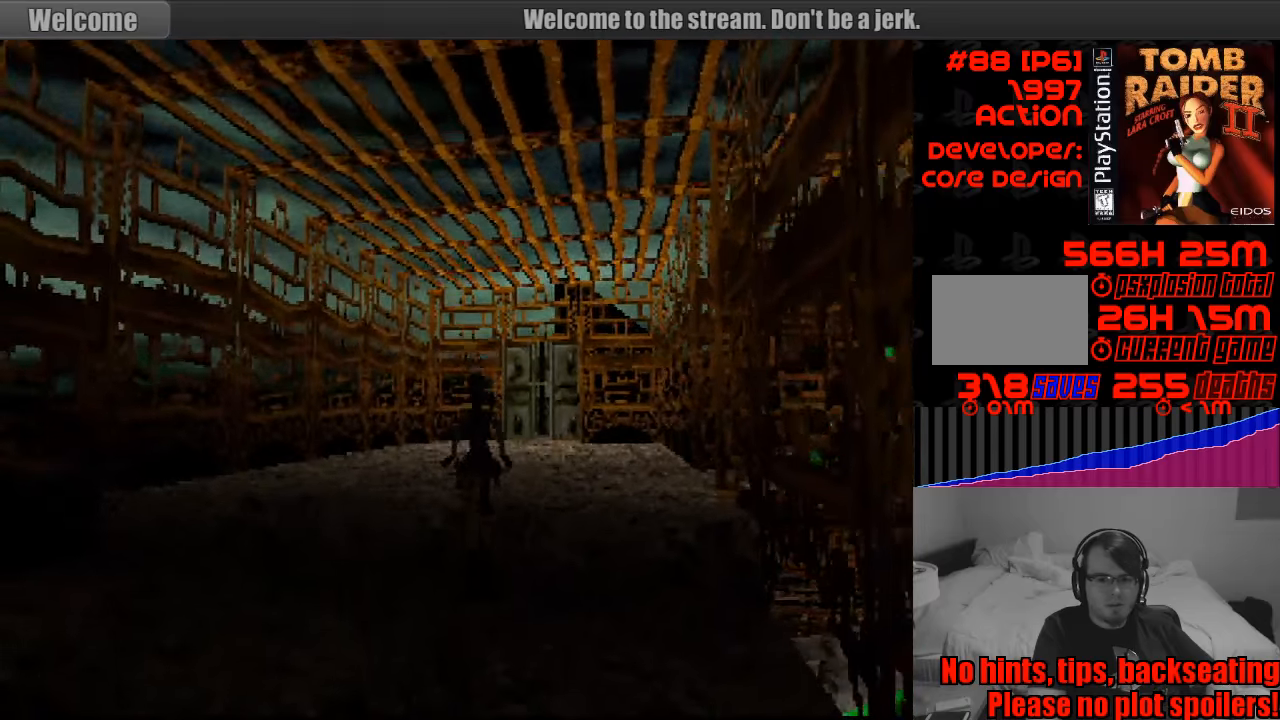
{"buttons": ["DPAD_RIGHT"], "events": [[283, "DPAD_RIGHT", "down"], [450, "DPAD_UP", "up"]]}
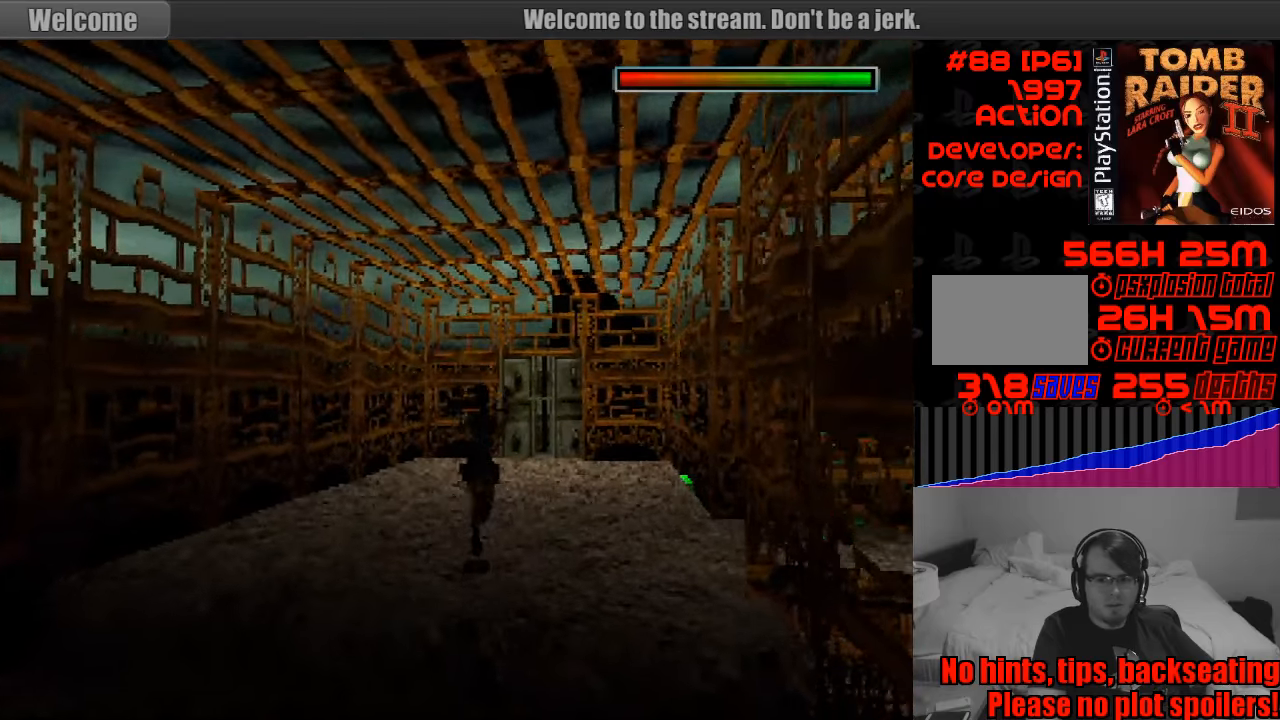
{"buttons": ["DPAD_RIGHT"], "events": []}
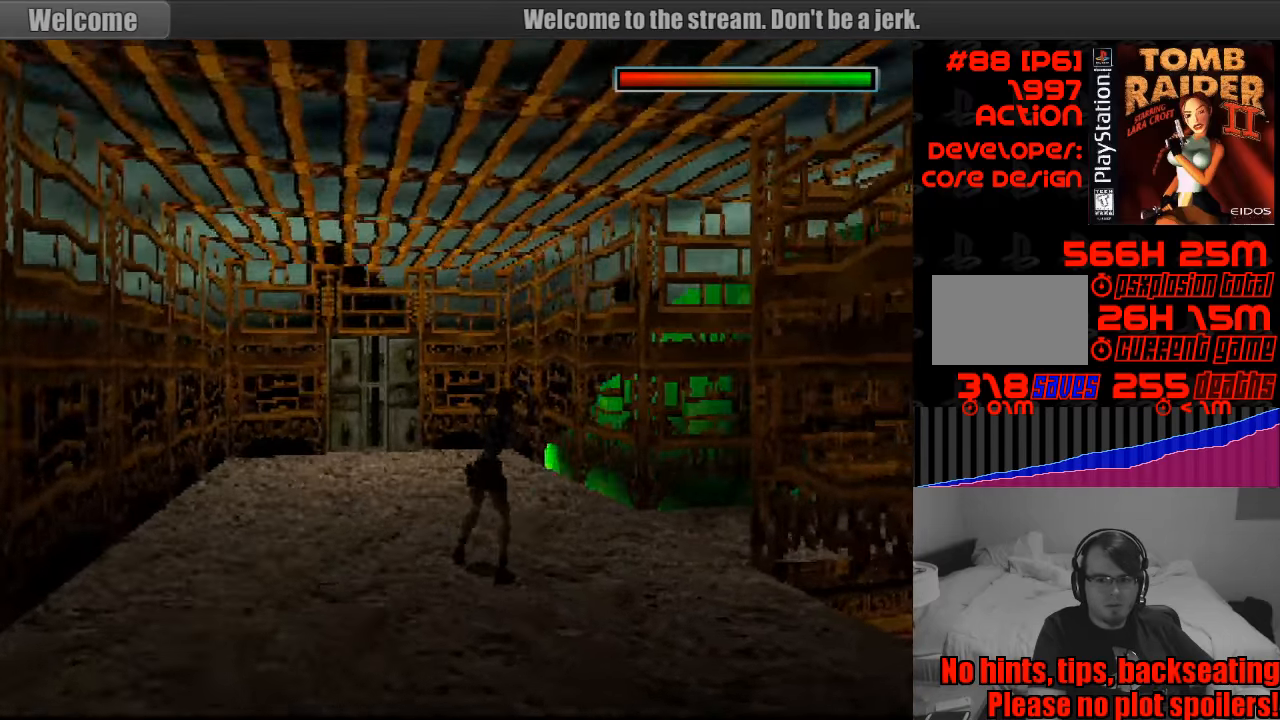
{"buttons": ["L1", "DPAD_UP", "DPAD_RIGHT"], "events": [[83, "DPAD_RIGHT", "up"], [150, "L1", "down"], [400, "DPAD_UP", "down"], [417, "DPAD_RIGHT", "down"]]}
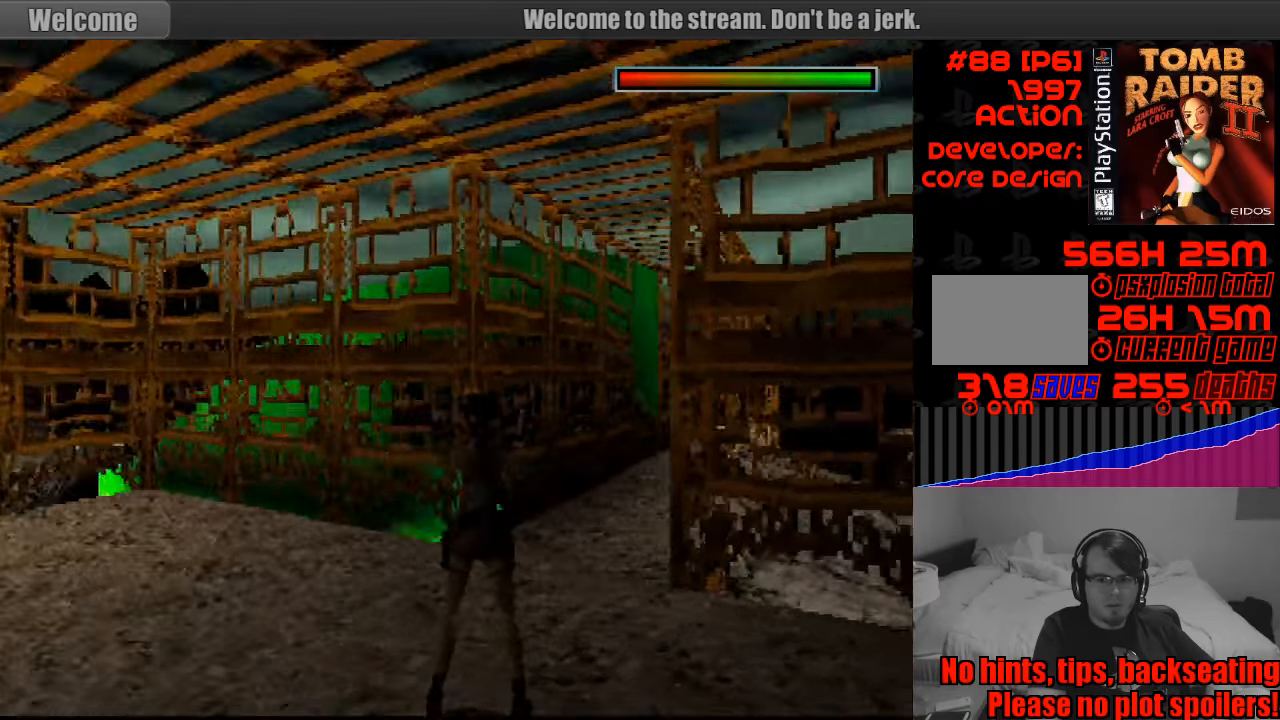
{"buttons": ["L1", "DPAD_RIGHT"], "events": [[67, "DPAD_RIGHT", "up"], [117, "DPAD_UP", "up"], [400, "DPAD_RIGHT", "down"]]}
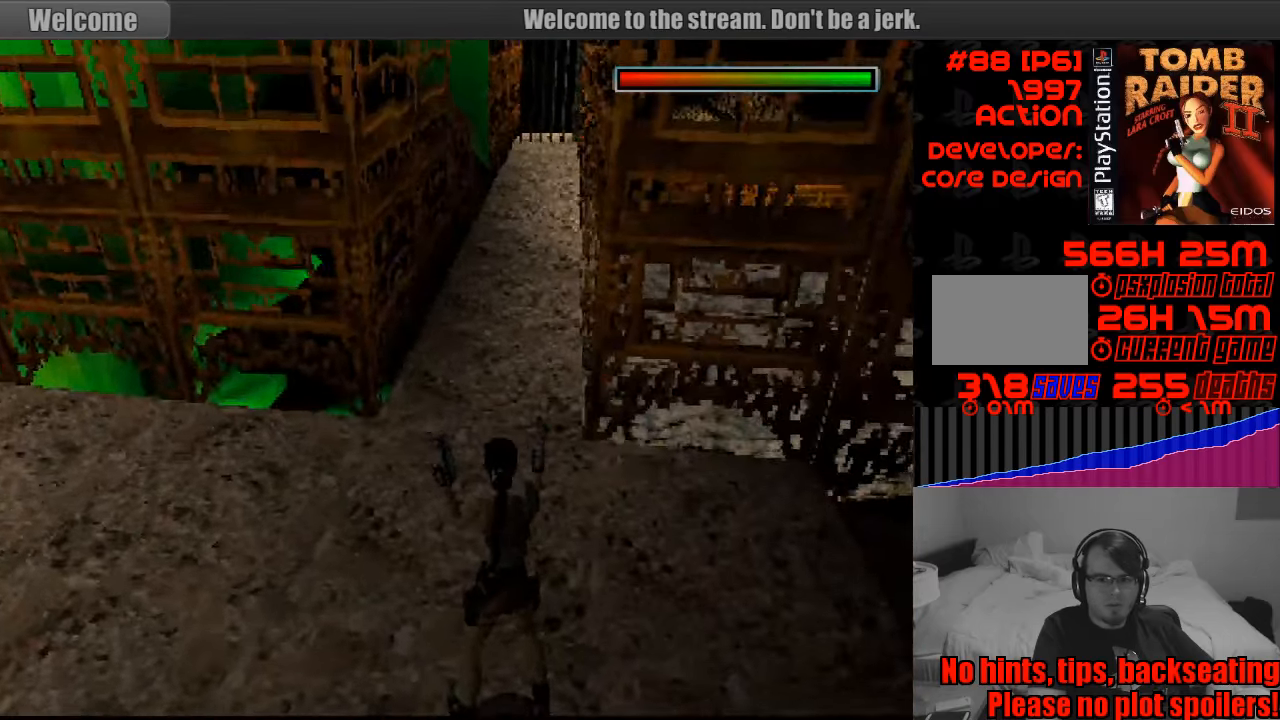
{"buttons": ["L1"], "events": [[67, "DPAD_RIGHT", "up"]]}